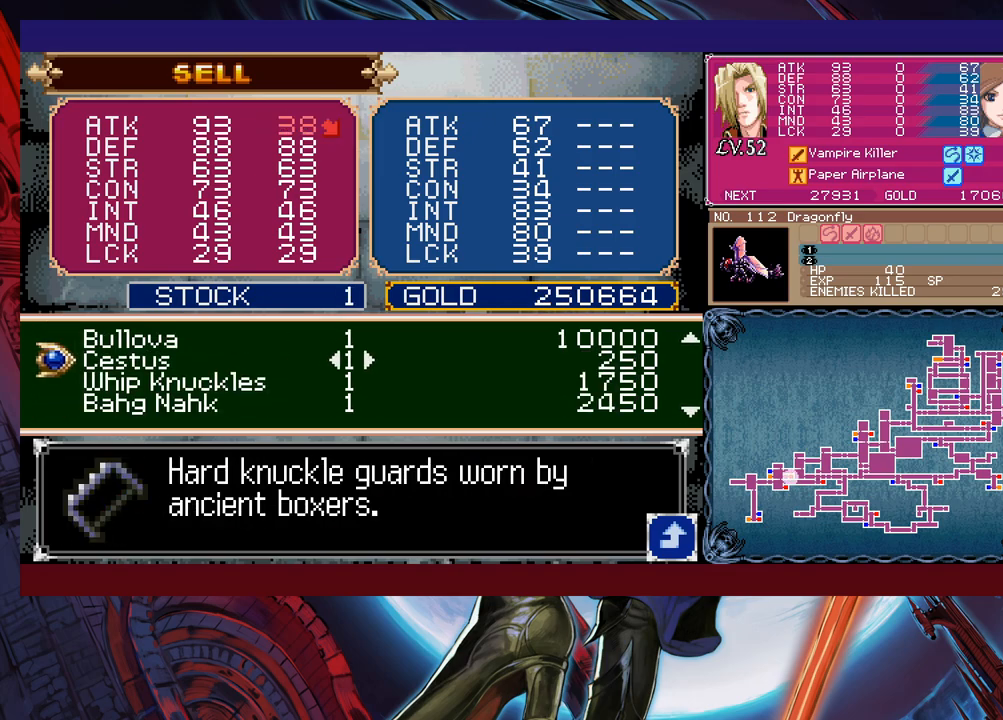
Gameplay with a controller (Xbox layout); each line is a JSON object with the inputs held at the frame after it. "events" lists button and stick changes between this image and that frame as [ms after this image, input, new state], when the widget could be followed in between. Not read: L2 R2 right_stick.
{"buttons": [], "left_stick": "down", "events": []}
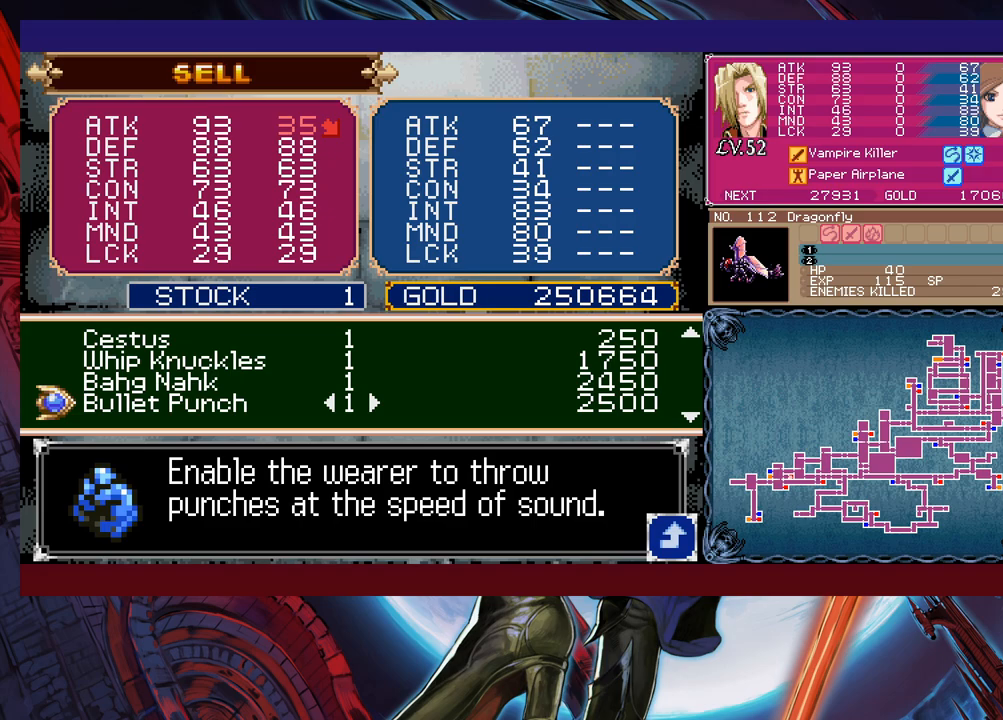
{"buttons": [], "left_stick": "down", "events": []}
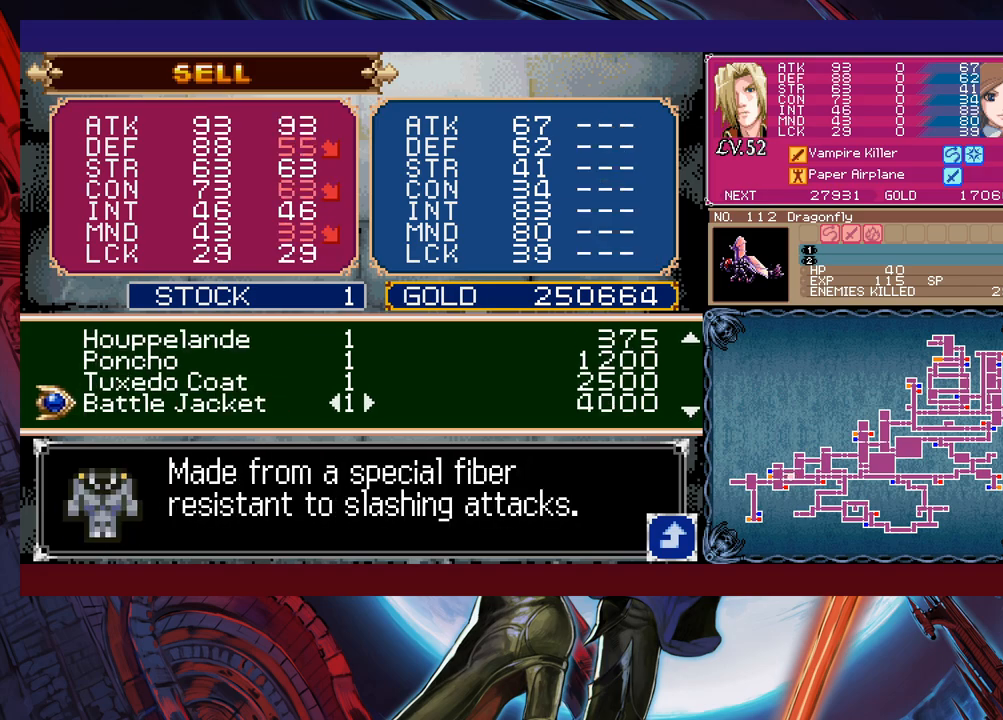
{"buttons": [], "left_stick": "down", "events": []}
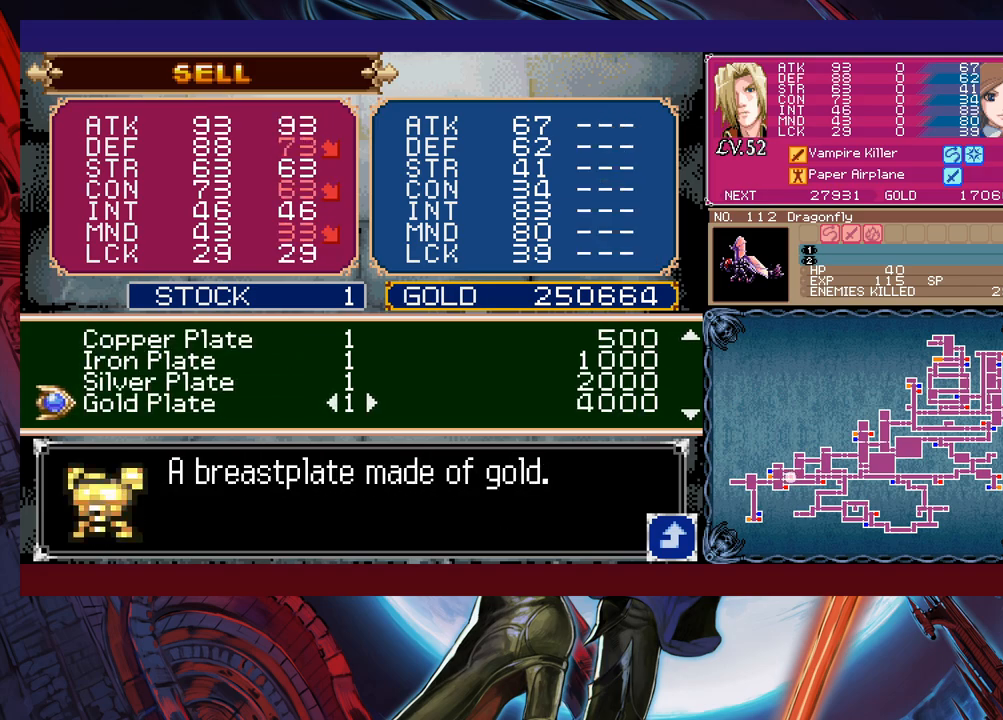
{"buttons": [], "left_stick": "down", "events": []}
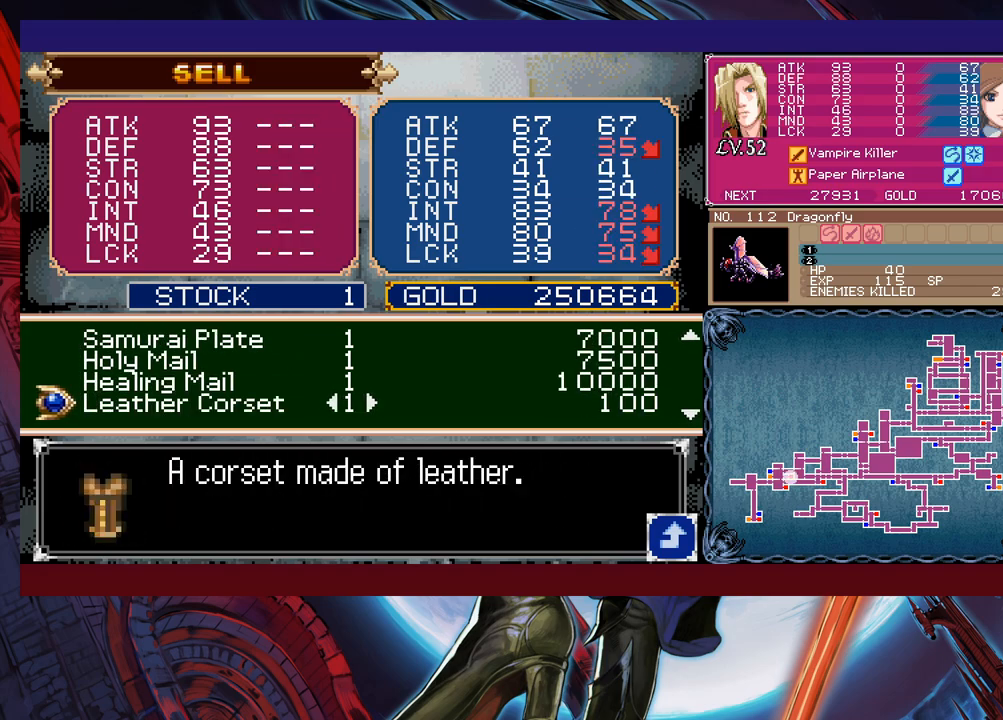
{"buttons": [], "left_stick": "down", "events": []}
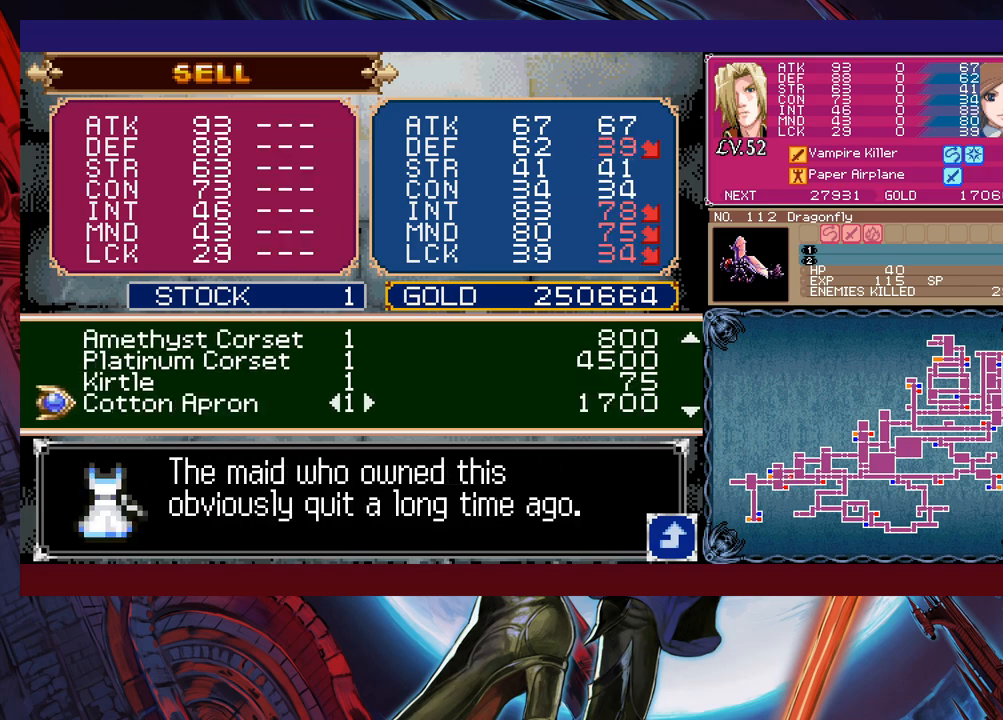
{"buttons": [], "left_stick": "down", "events": []}
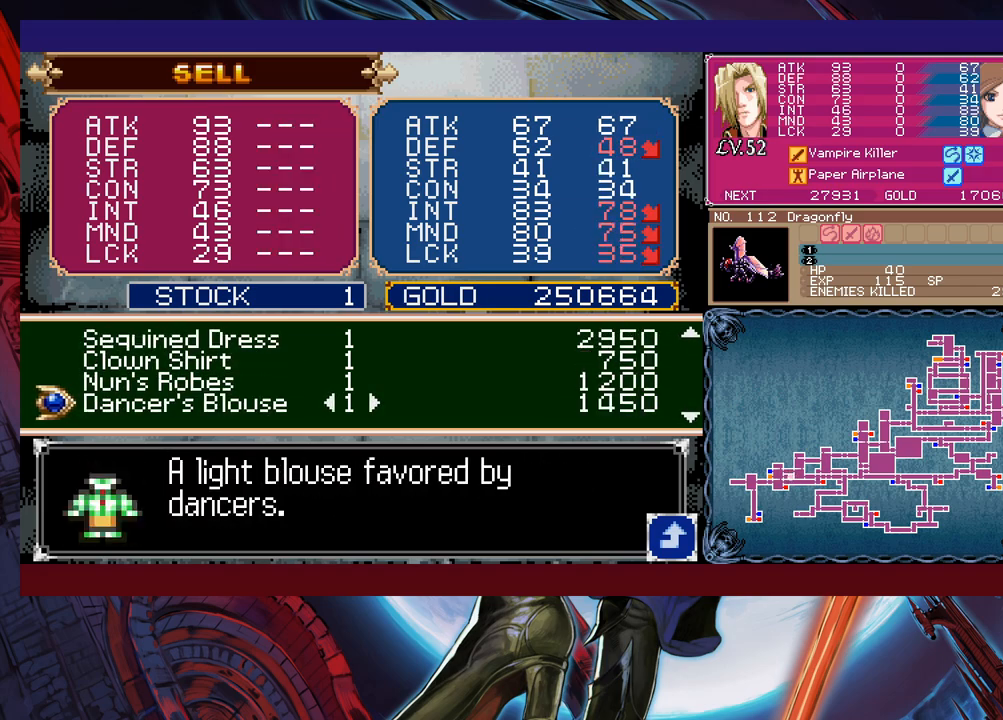
{"buttons": [], "left_stick": "down", "events": []}
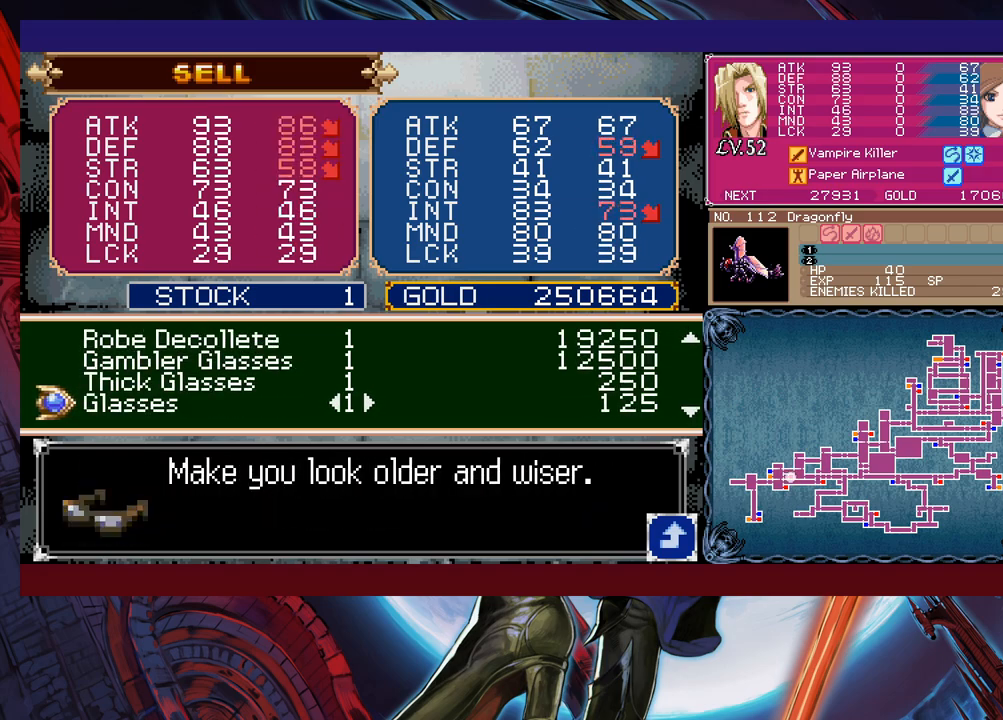
{"buttons": [], "left_stick": "down", "events": []}
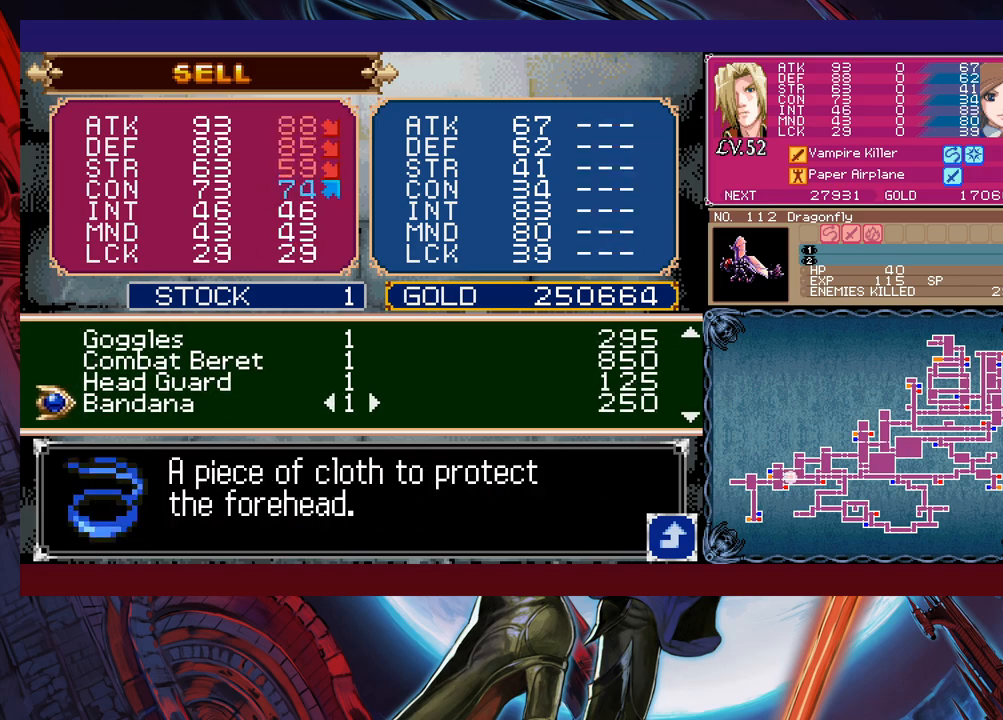
{"buttons": [], "left_stick": "down", "events": []}
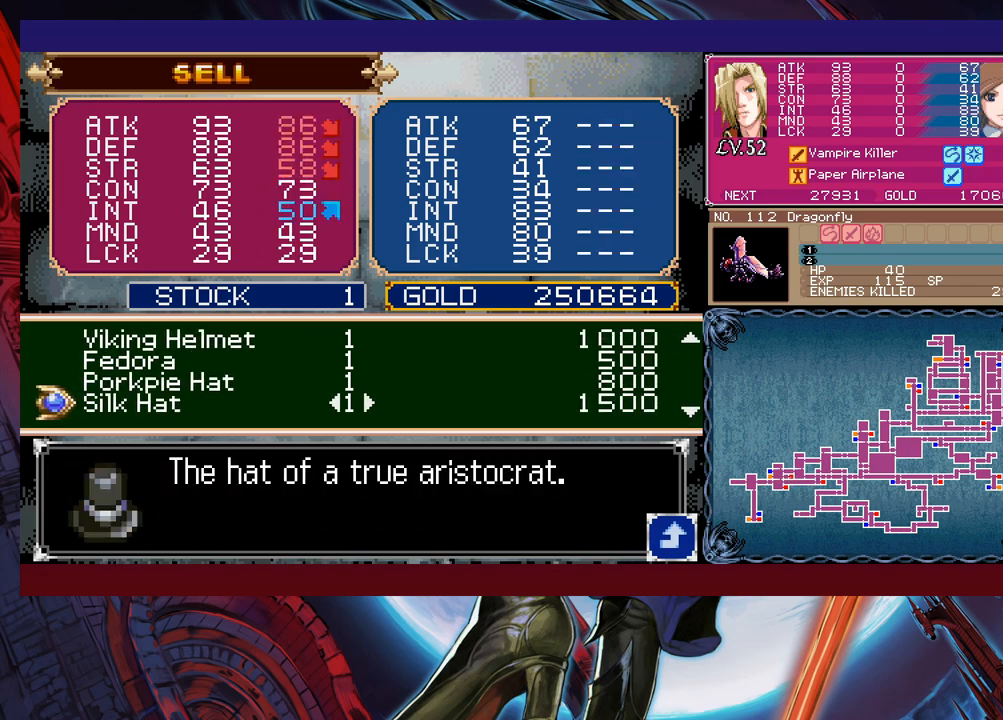
{"buttons": [], "left_stick": "down", "events": []}
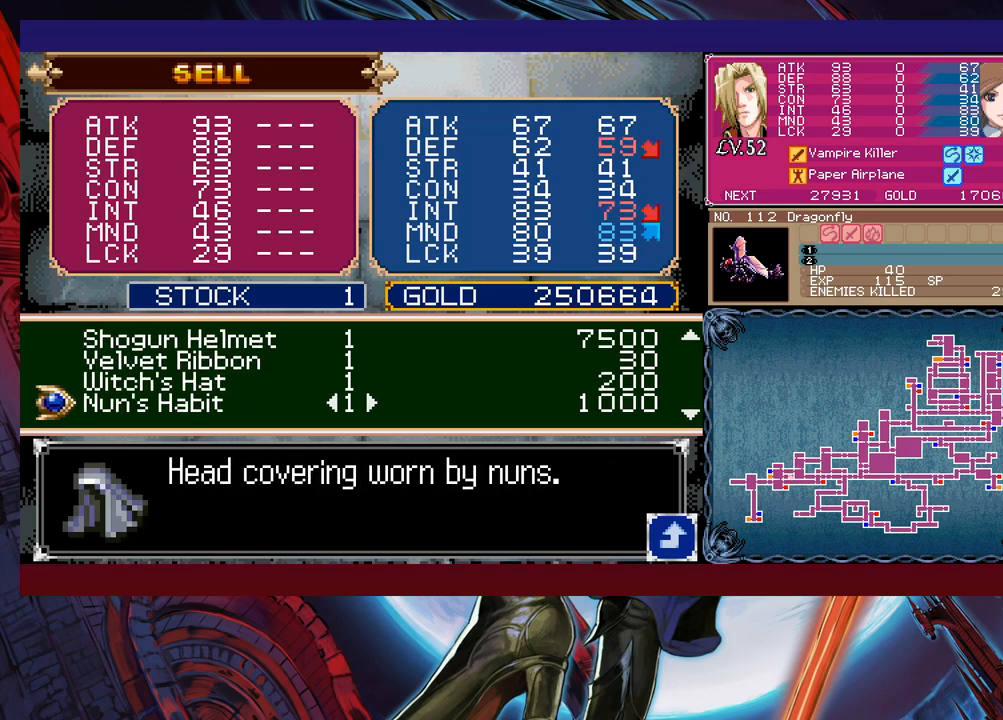
{"buttons": [], "left_stick": "down", "events": []}
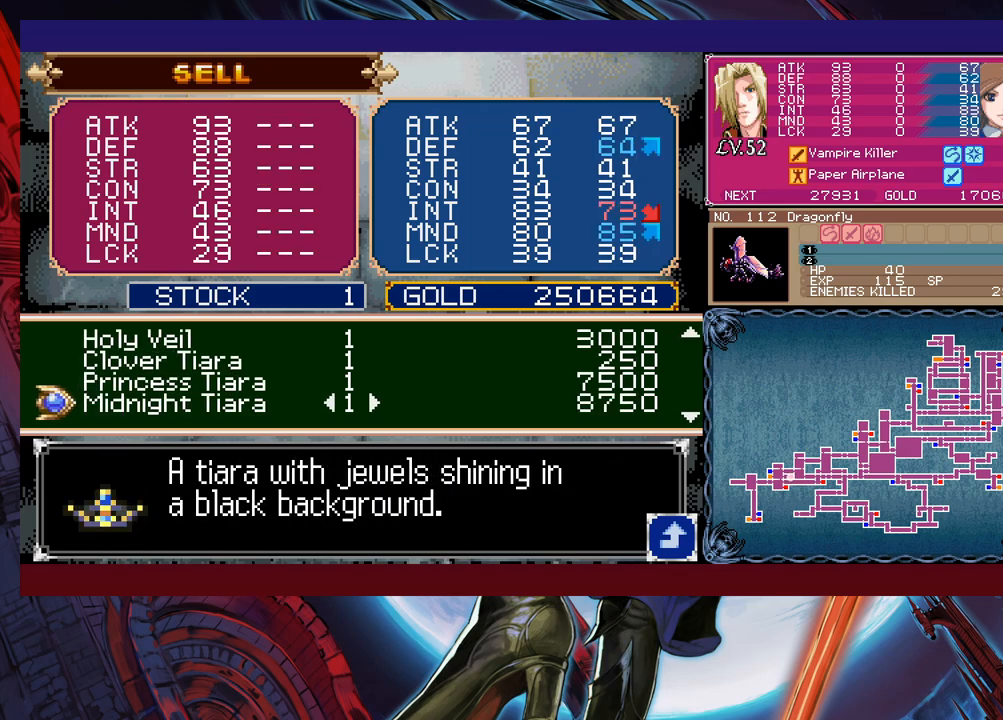
{"buttons": [], "left_stick": "down", "events": []}
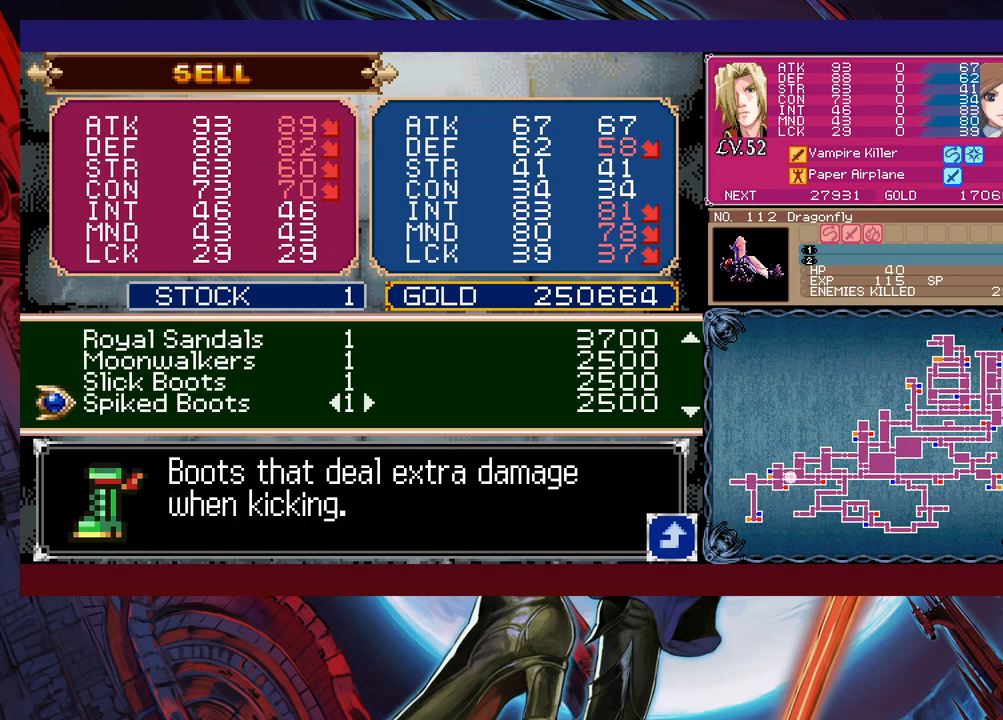
{"buttons": [], "left_stick": "down", "events": []}
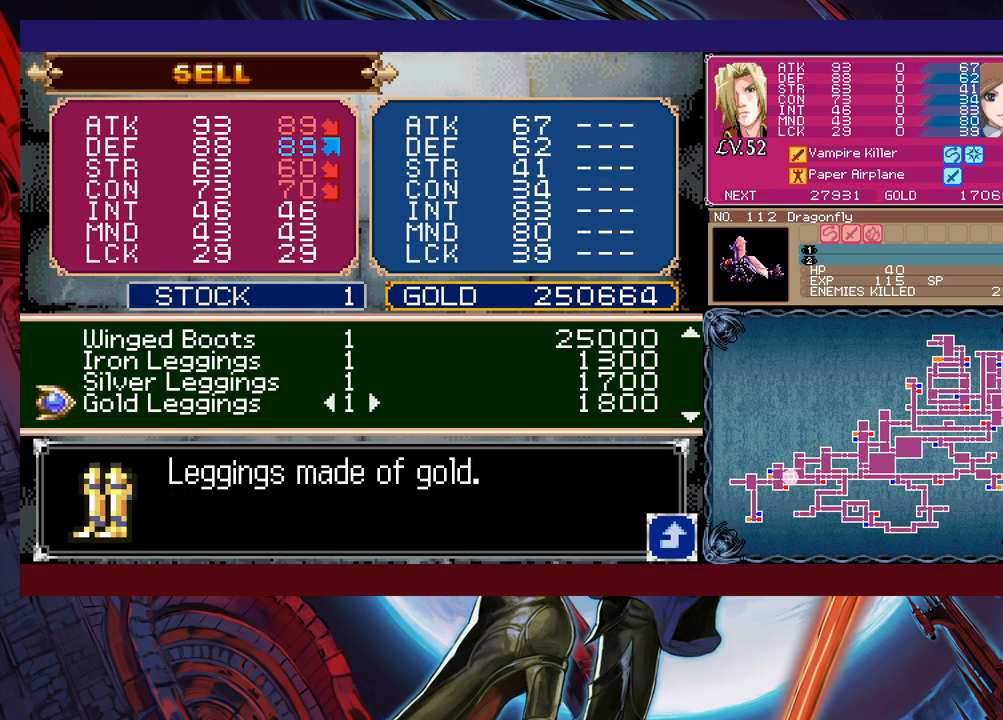
{"buttons": [], "left_stick": "down", "events": []}
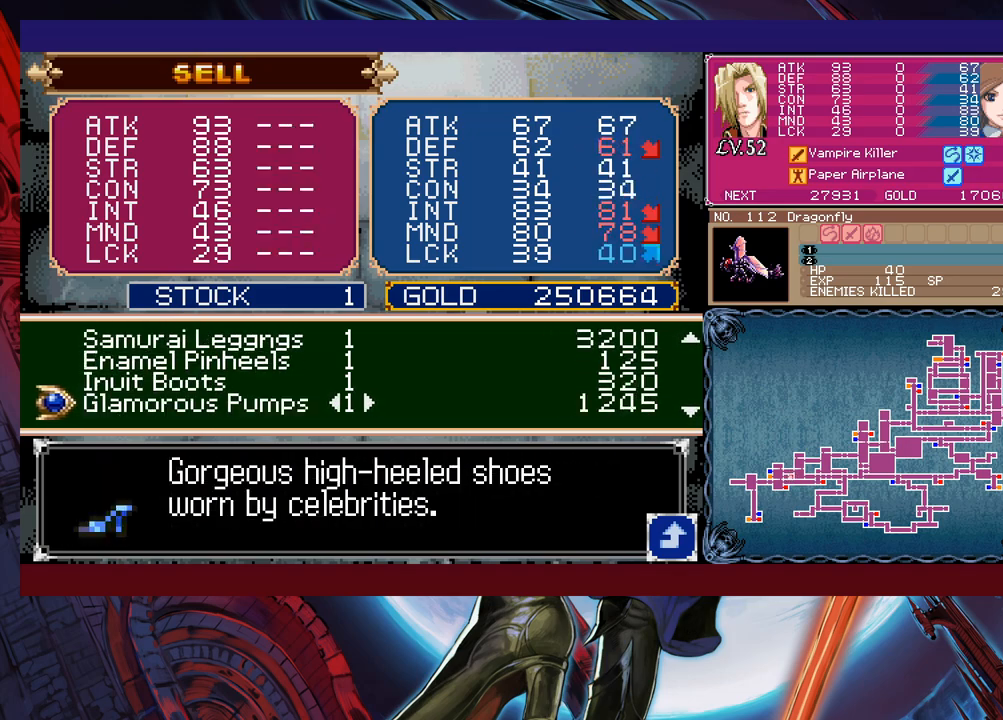
{"buttons": [], "left_stick": "down", "events": []}
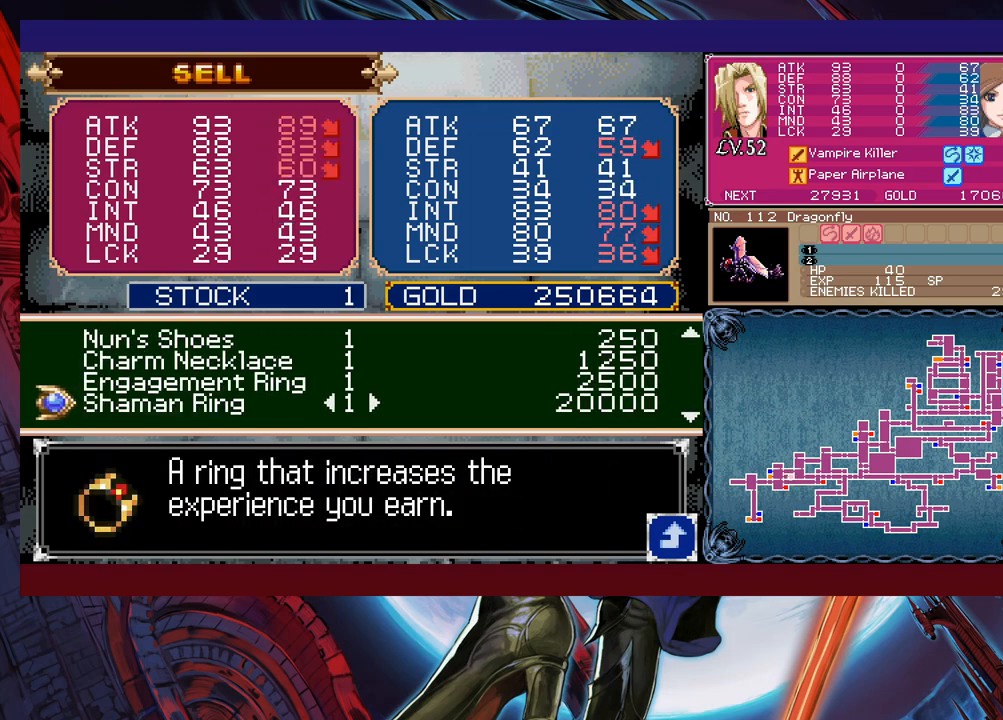
{"buttons": [], "left_stick": "down", "events": []}
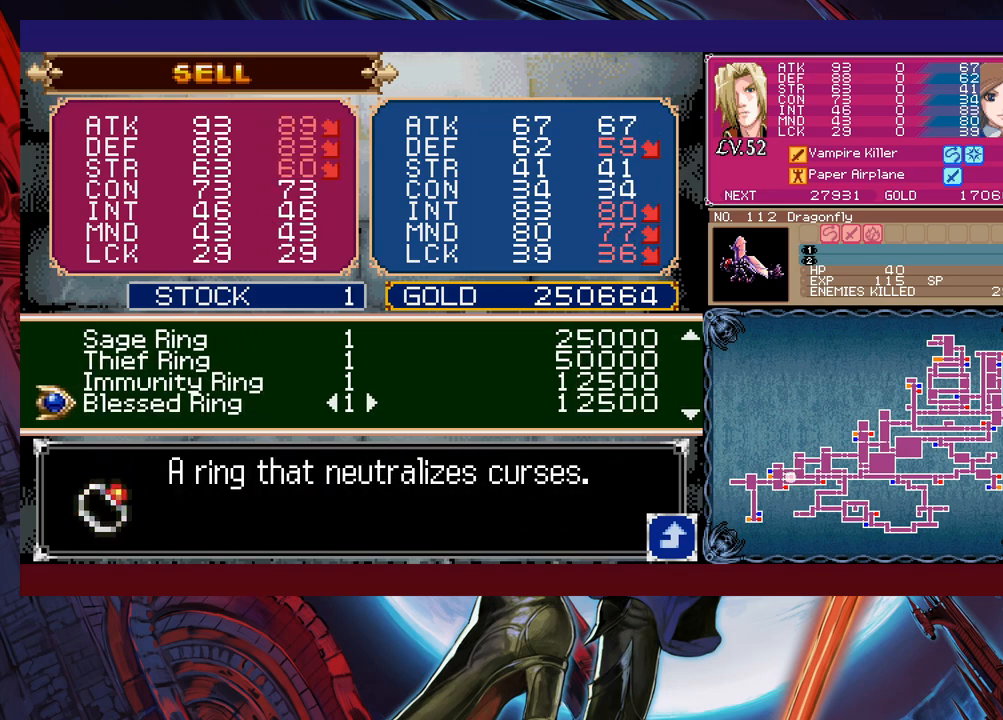
{"buttons": [], "left_stick": "down", "events": []}
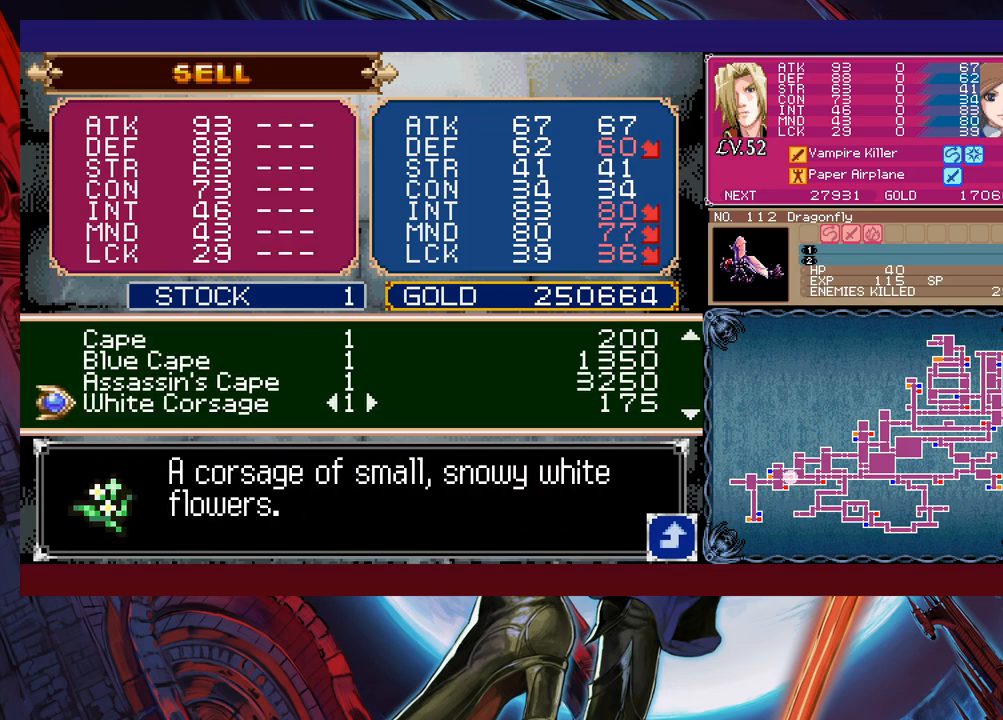
{"buttons": [], "left_stick": "down", "events": []}
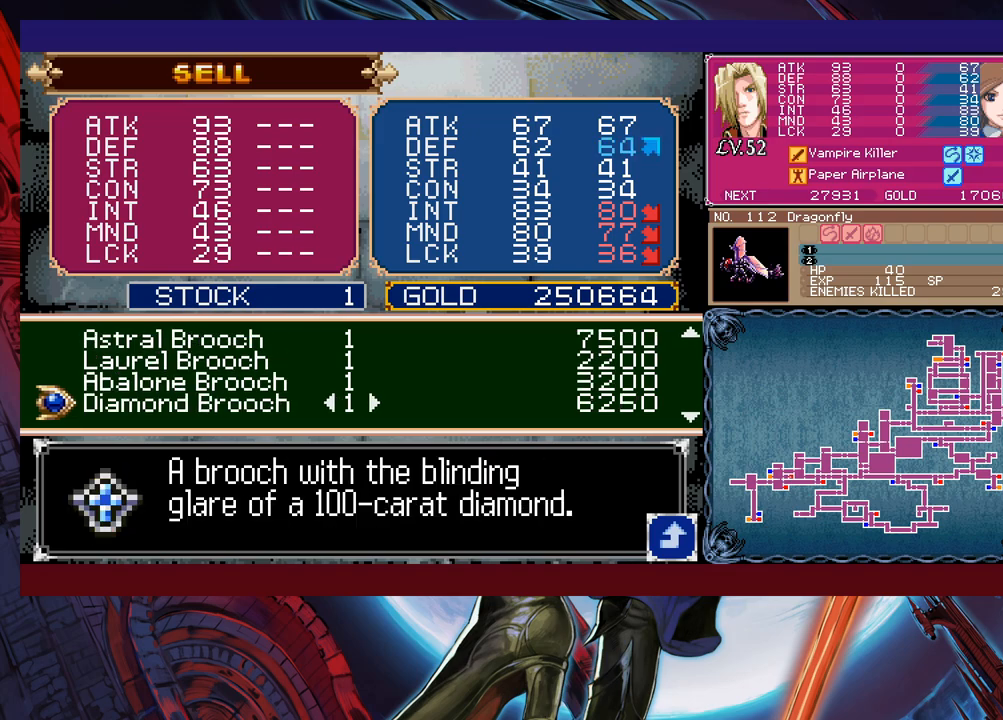
{"buttons": [], "left_stick": "down", "events": []}
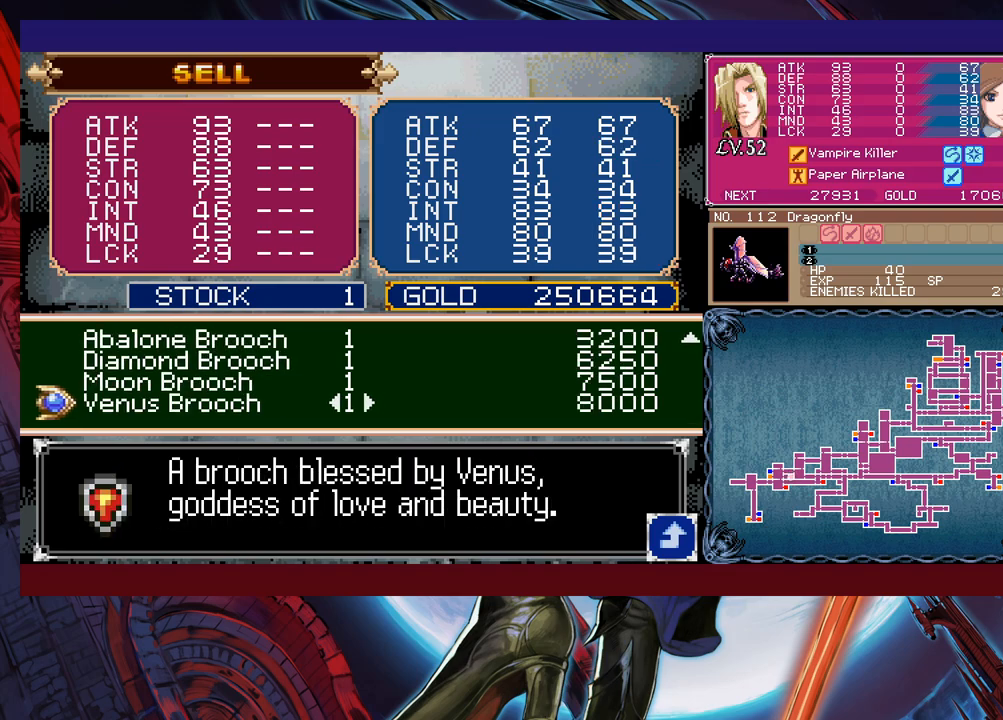
{"buttons": [], "left_stick": "up", "events": [[150, "left_stick", "center"], [233, "left_stick", "up"]]}
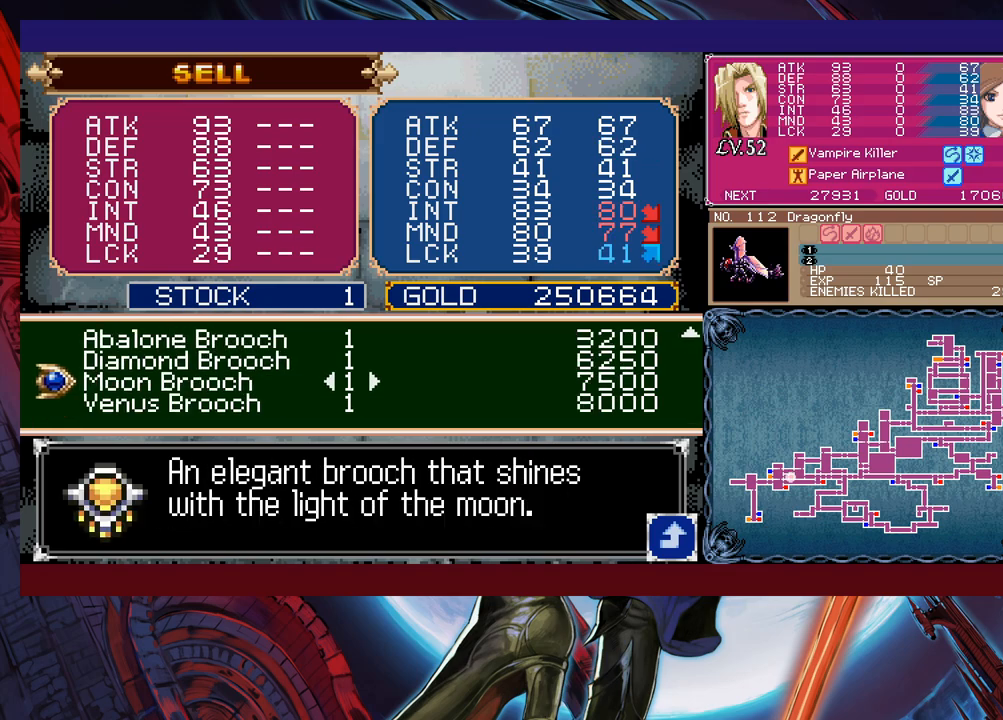
{"buttons": [], "left_stick": "up", "events": []}
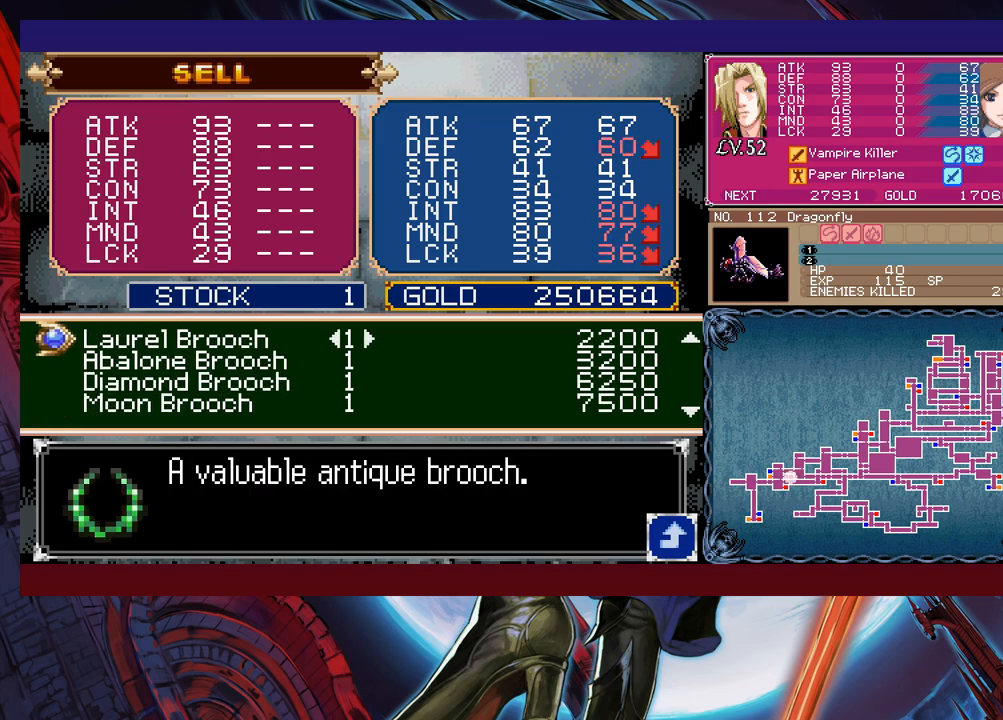
{"buttons": [], "left_stick": "center", "events": [[383, "left_stick", "center"]]}
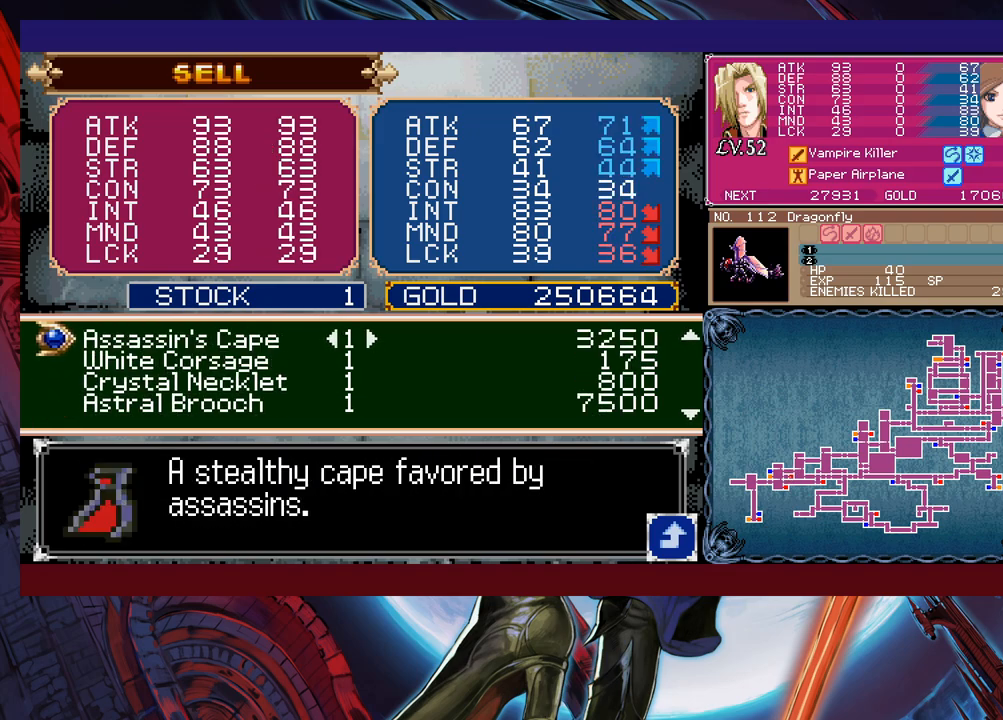
{"buttons": [], "left_stick": "center", "events": [[33, "left_stick", "up"], [150, "left_stick", "center"], [233, "left_stick", "up"], [383, "left_stick", "center"]]}
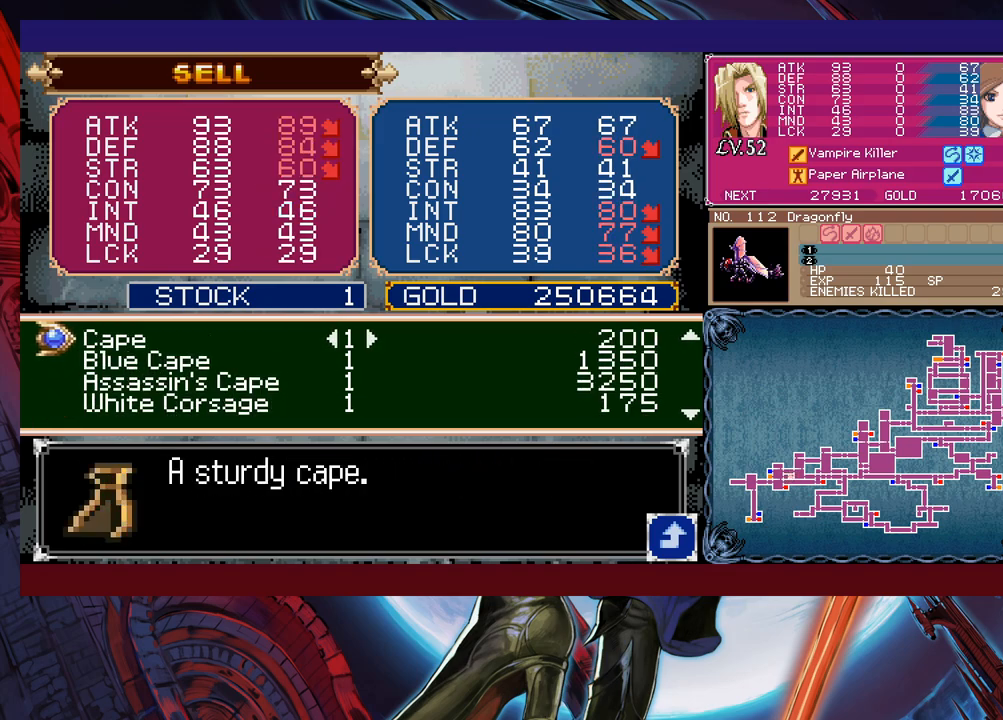
{"buttons": [], "left_stick": "center", "events": [[100, "left_stick", "up"], [233, "left_stick", "center"], [333, "left_stick", "up"], [433, "left_stick", "center"]]}
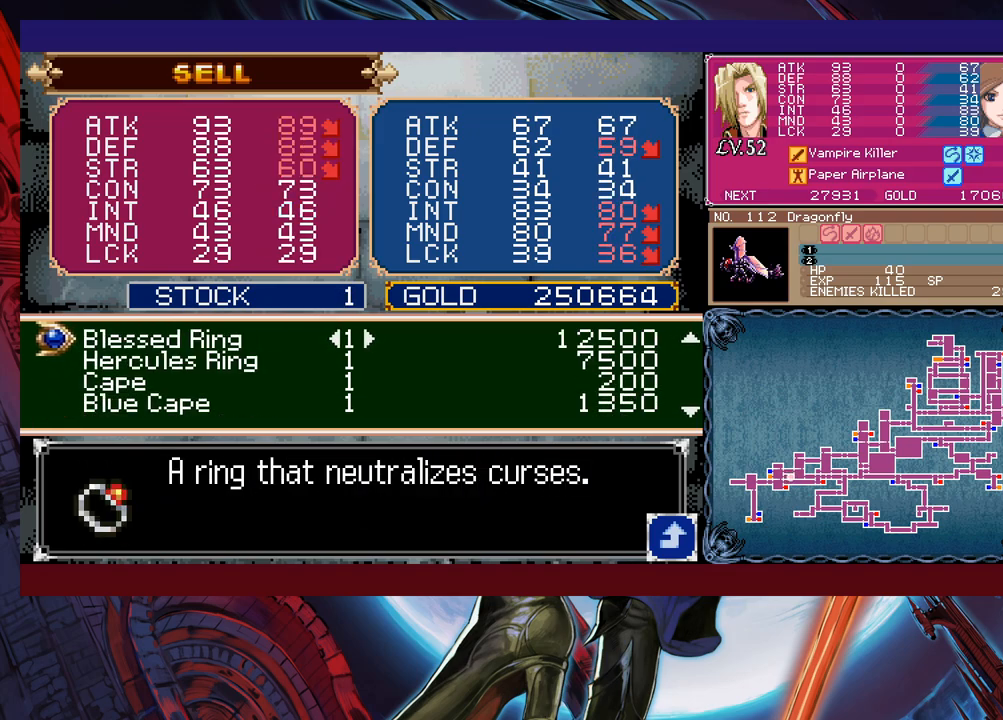
{"buttons": [], "left_stick": "down", "events": [[33, "left_stick", "up"], [133, "left_stick", "center"], [350, "left_stick", "down"]]}
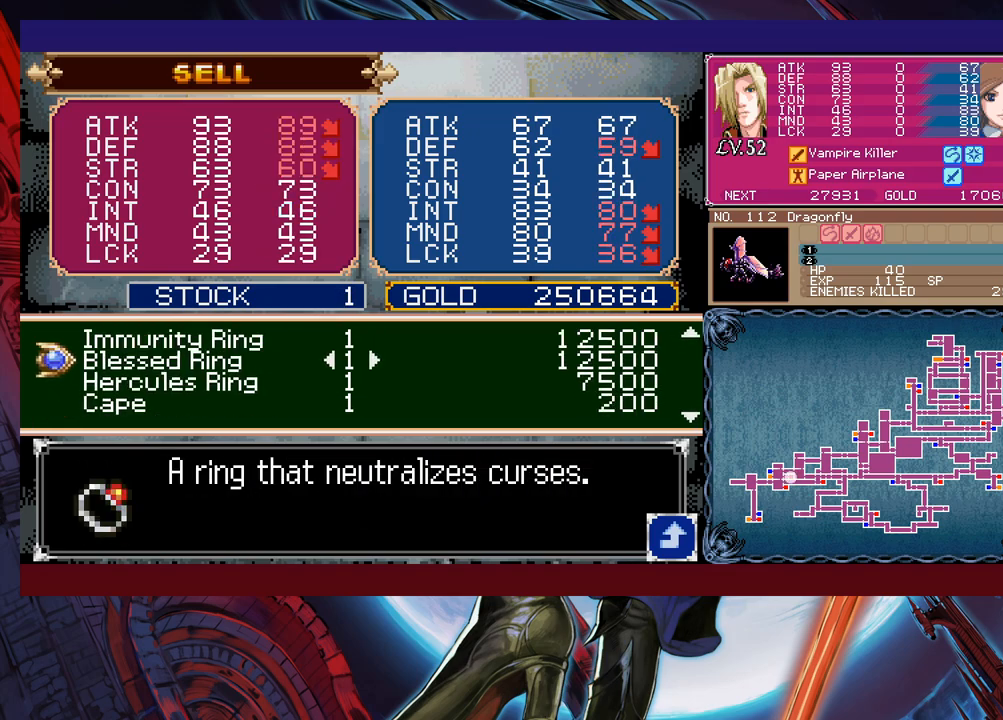
{"buttons": [], "left_stick": "center", "events": [[100, "left_stick", "center"], [383, "left_stick", "right"], [483, "left_stick", "center"]]}
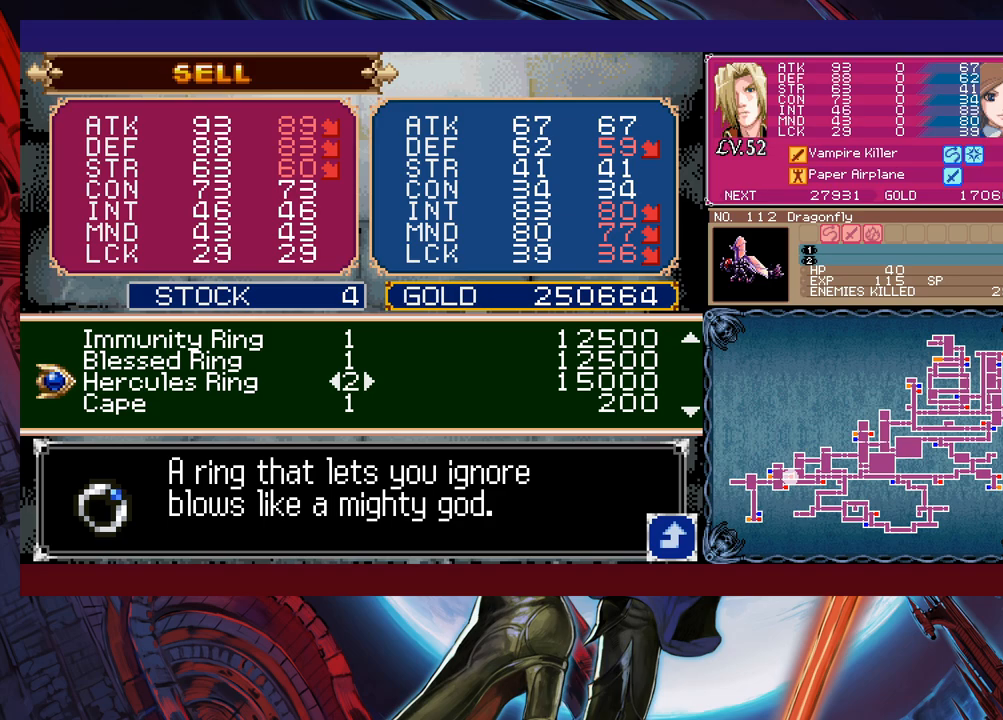
{"buttons": ["A"], "left_stick": "center", "events": [[83, "left_stick", "right"], [183, "left_stick", "center"], [483, "A", "down"]]}
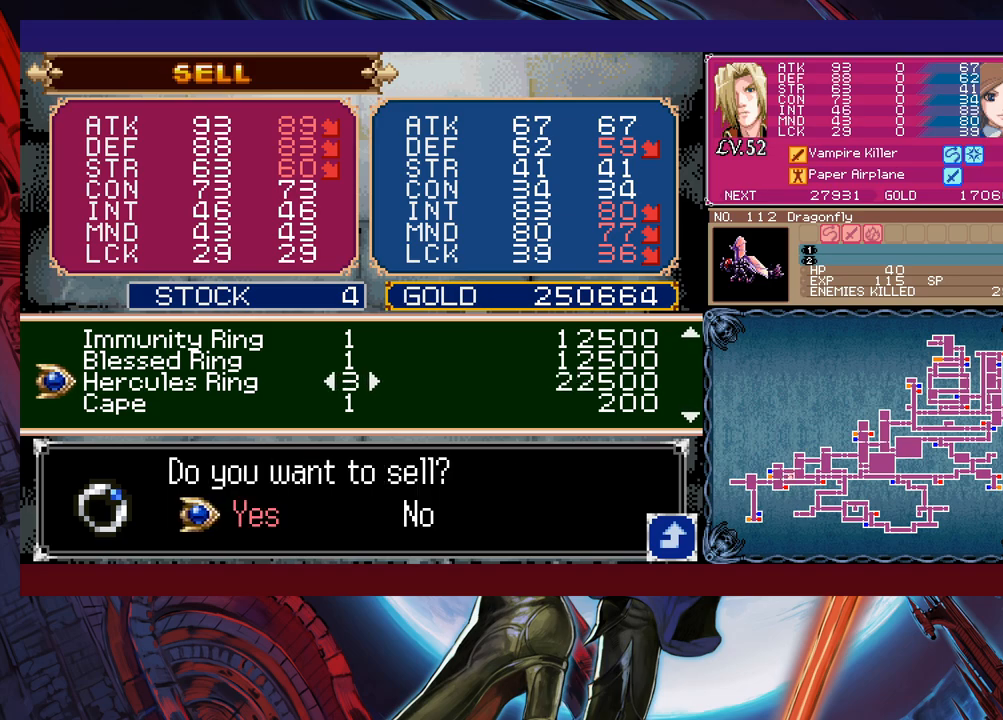
{"buttons": [], "left_stick": "center", "events": [[83, "A", "up"]]}
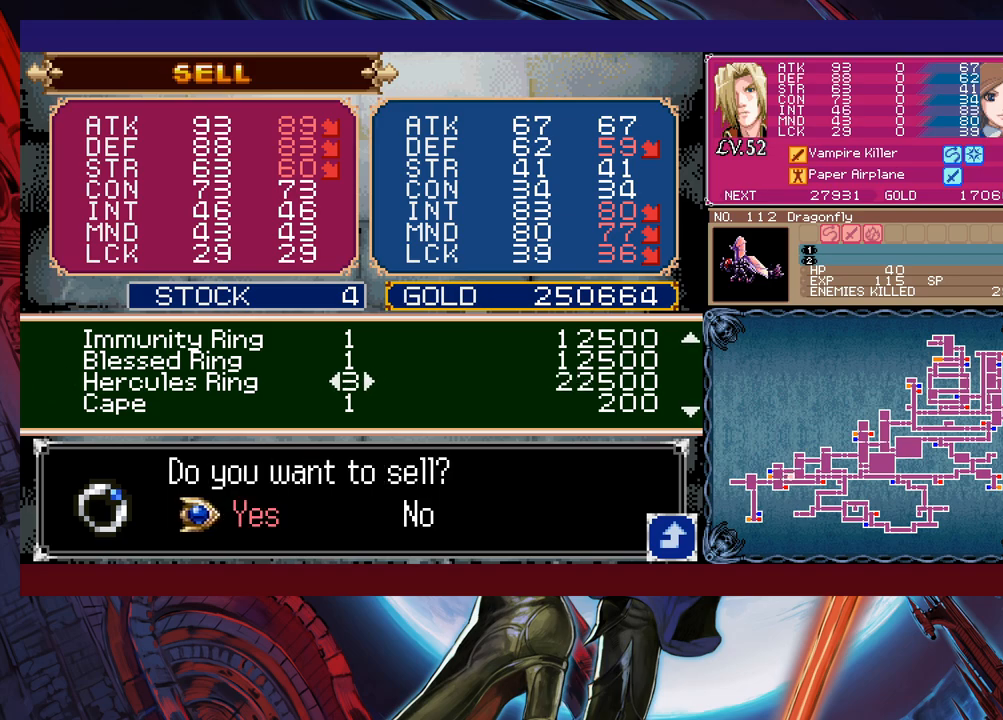
{"buttons": [], "left_stick": "center", "events": [[33, "A", "down"], [150, "A", "up"], [433, "B", "down"], [483, "B", "up"]]}
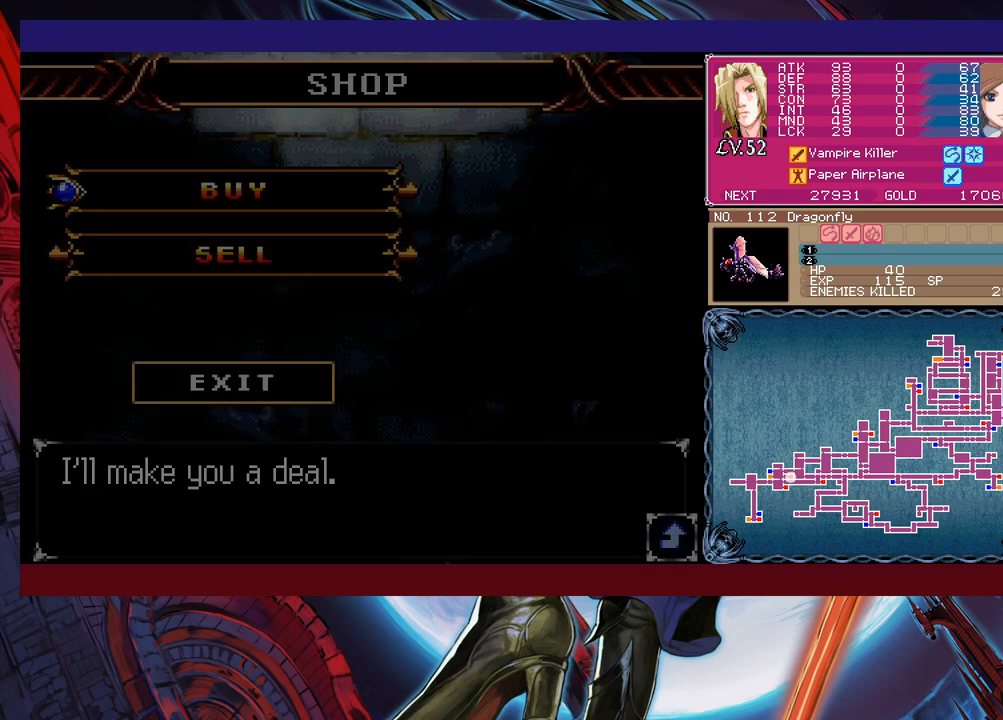
{"buttons": [], "left_stick": "down", "events": [[283, "left_stick", "up"], [383, "left_stick", "center"], [500, "left_stick", "down"]]}